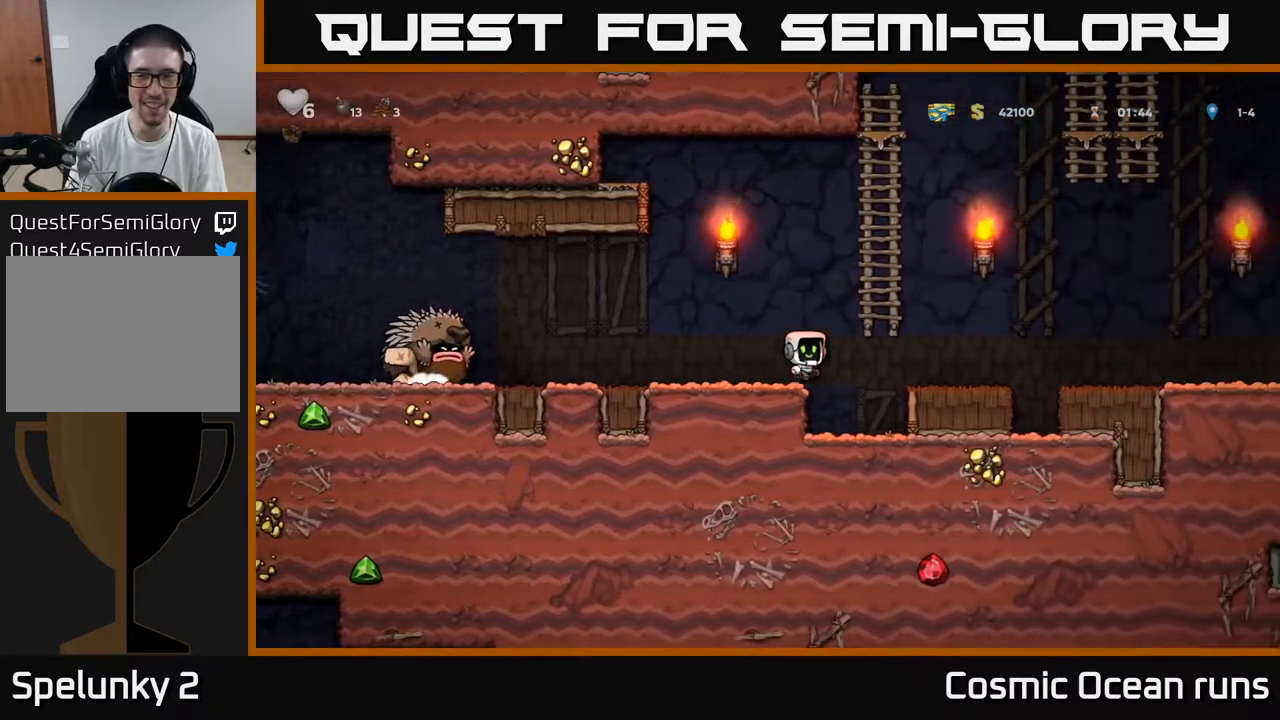
Gameplay with a controller (Xbox layout); each line is a JSON object with the inputs held at the frame after it. "events" lists button and stick changes between this image and that frame as [ms after this image, input, new state], when the widget could be followed in between.
{"buttons": [], "left_stick": "center", "right_stick": "center", "events": [[100, "DPAD_UP", "down"], [167, "DPAD_RIGHT", "up"], [183, "A", "up"], [300, "DPAD_UP", "up"]]}
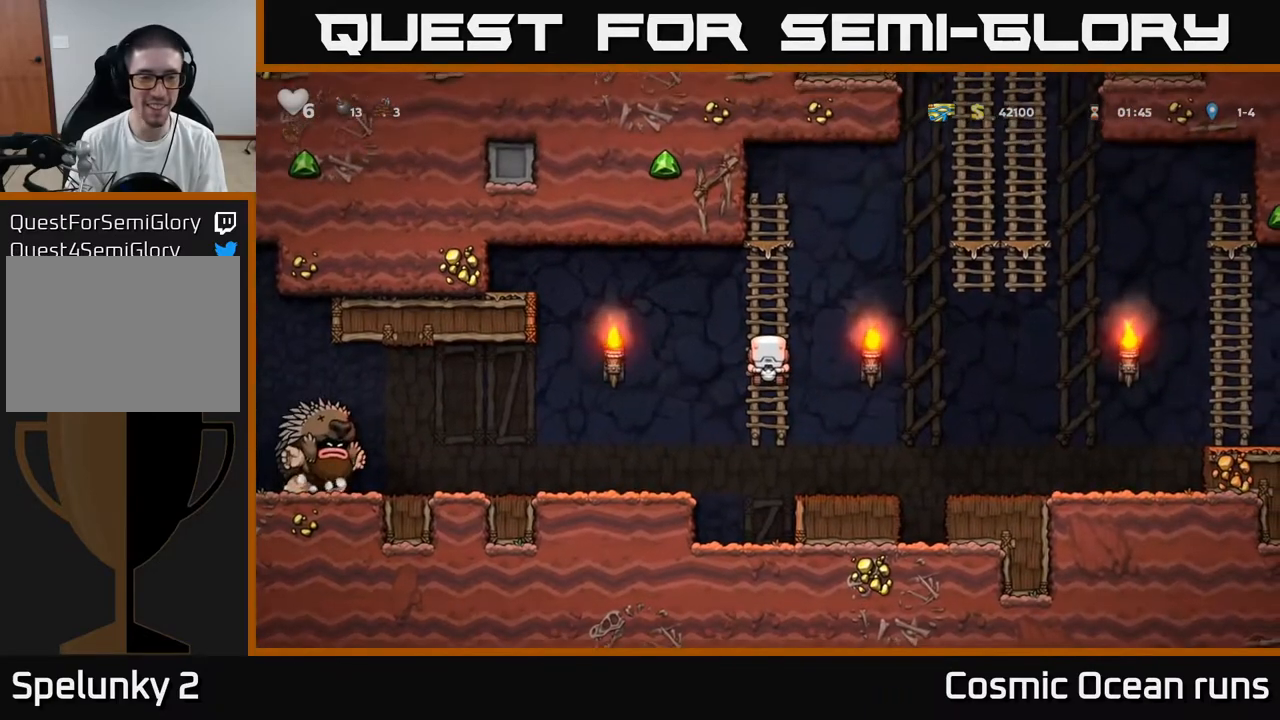
{"buttons": [], "left_stick": "center", "right_stick": "center", "events": []}
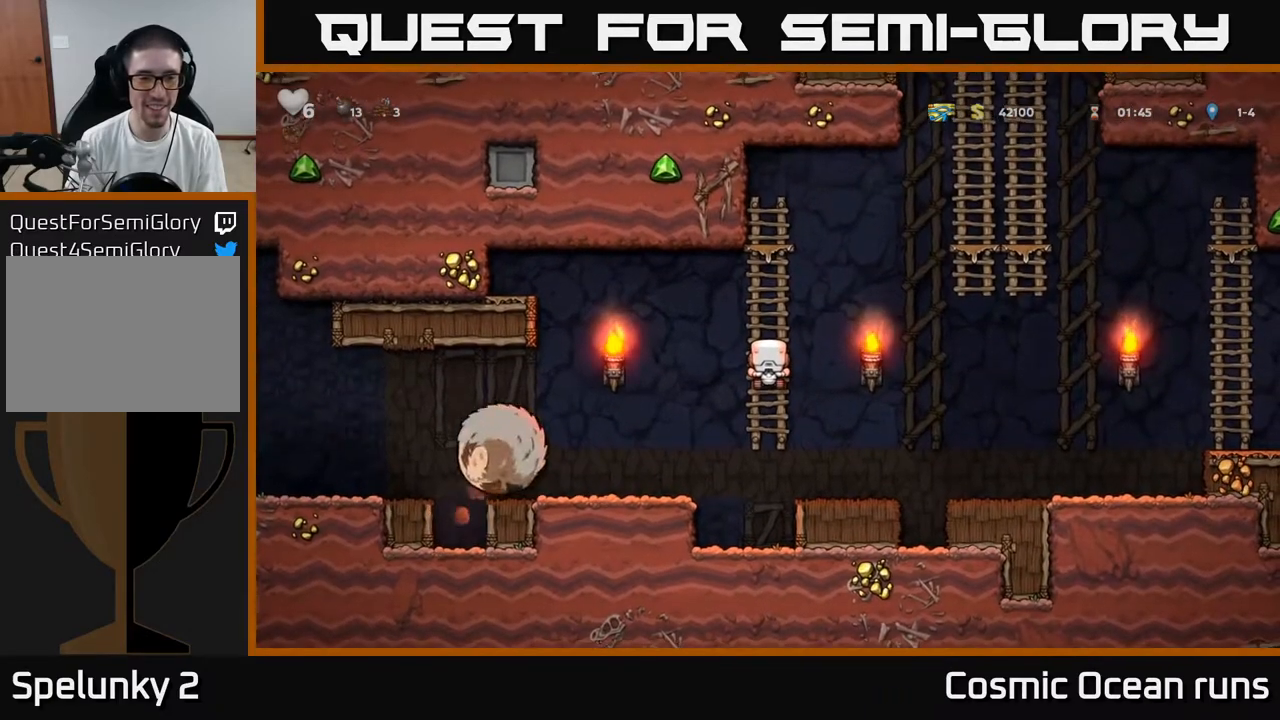
{"buttons": ["DPAD_LEFT"], "left_stick": "center", "right_stick": "center", "events": [[67, "DPAD_UP", "down"], [233, "DPAD_LEFT", "down"], [250, "A", "down"], [250, "DPAD_UP", "up"], [317, "A", "up"]]}
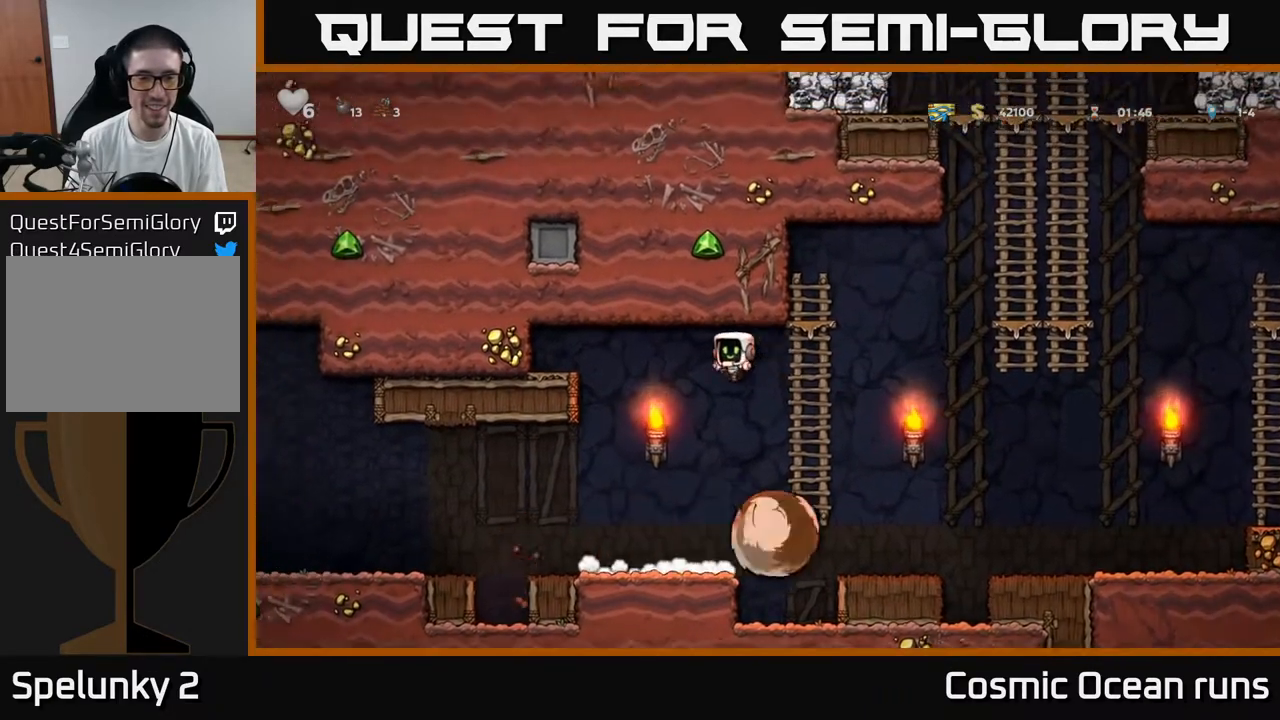
{"buttons": ["A", "DPAD_LEFT"], "left_stick": "center", "right_stick": "center", "events": [[33, "DPAD_LEFT", "up"], [183, "DPAD_LEFT", "down"], [483, "A", "down"]]}
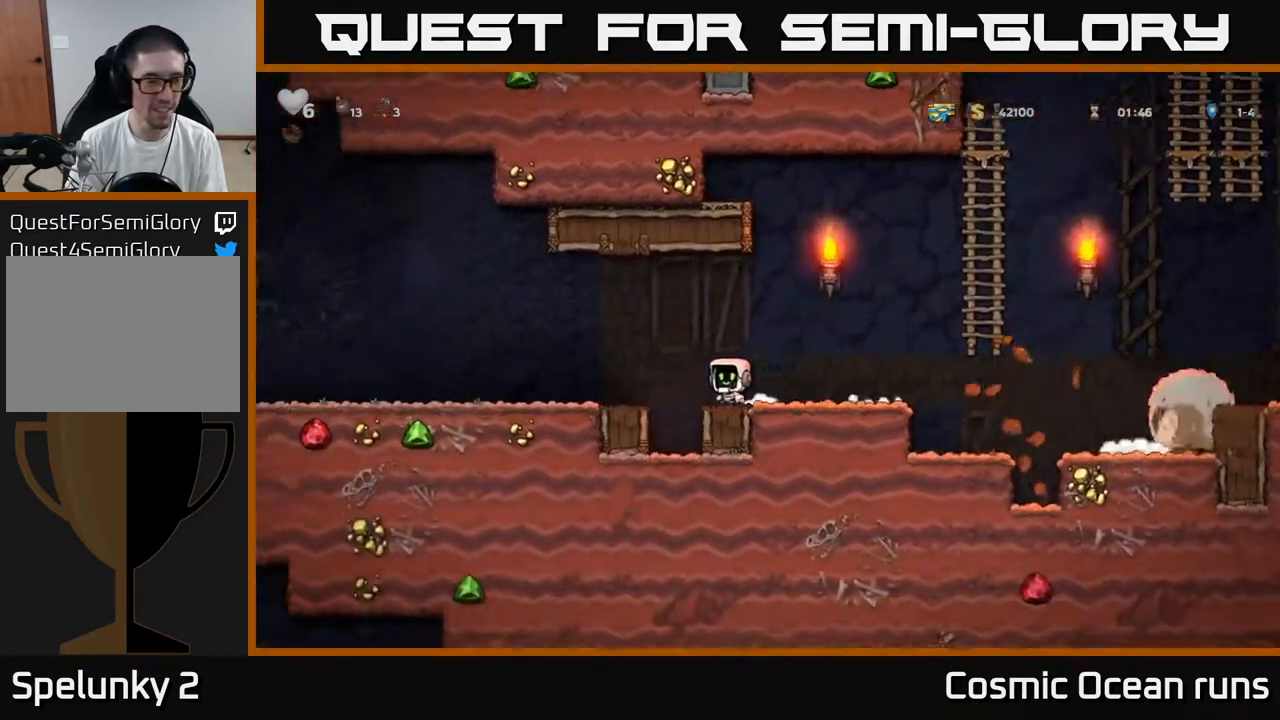
{"buttons": ["DPAD_LEFT"], "left_stick": "center", "right_stick": "center", "events": [[67, "A", "up"]]}
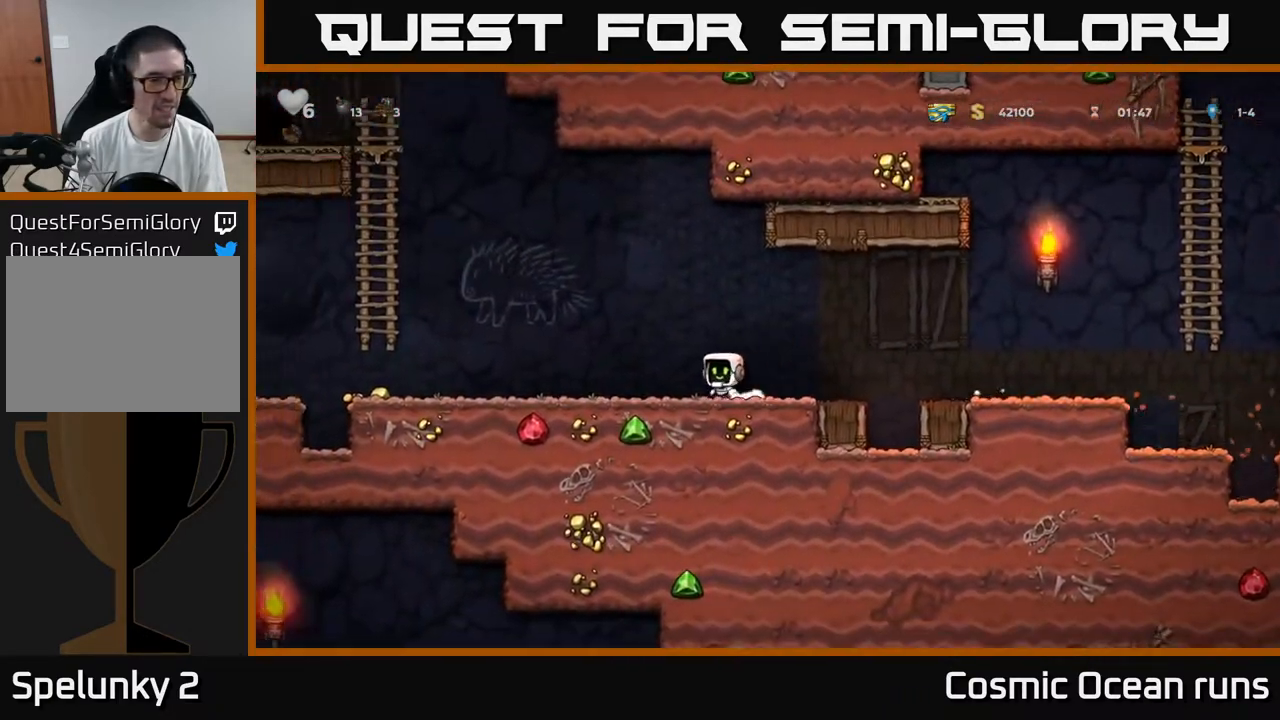
{"buttons": ["DPAD_LEFT"], "left_stick": "center", "right_stick": "center", "events": []}
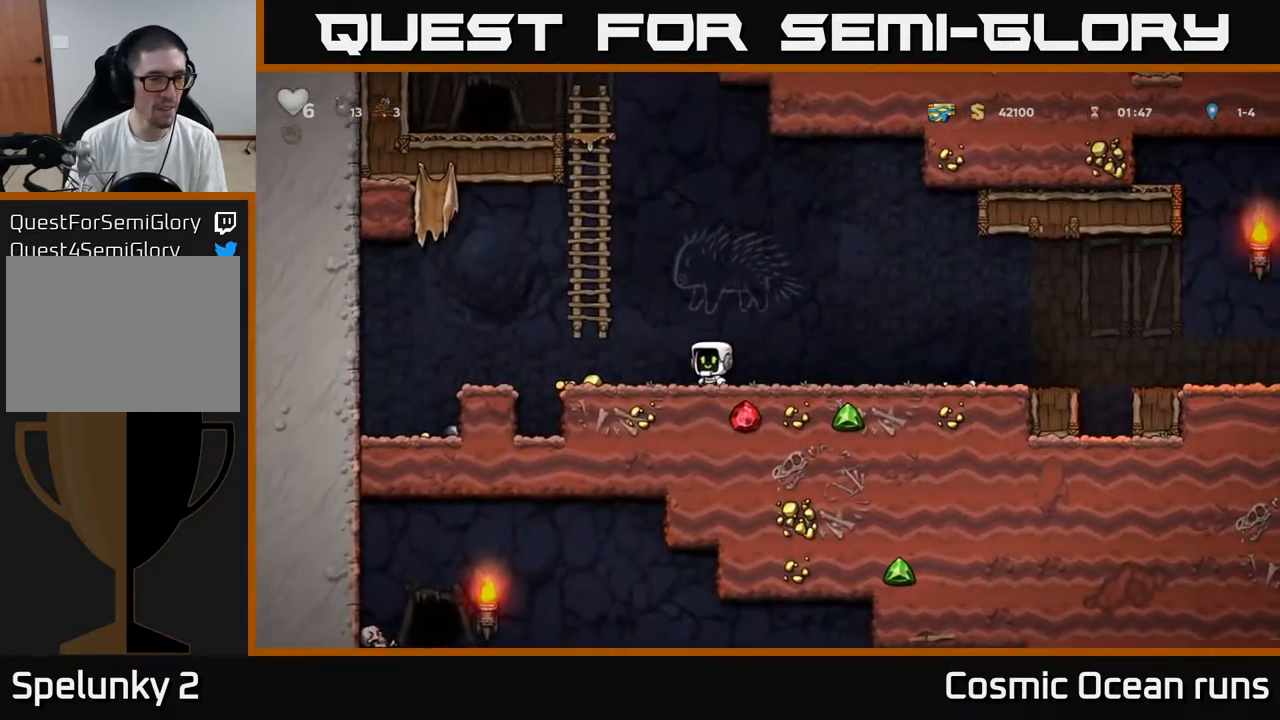
{"buttons": ["DPAD_LEFT"], "left_stick": "center", "right_stick": "center", "events": []}
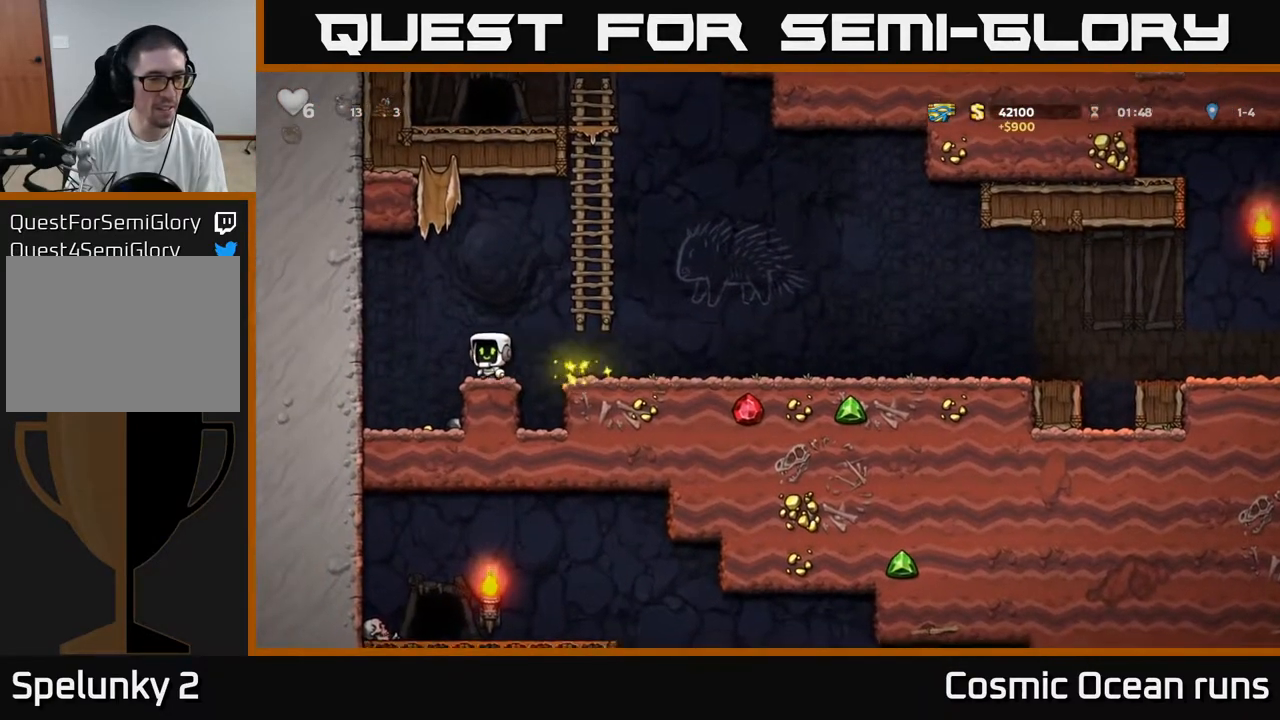
{"buttons": ["DPAD_RIGHT"], "left_stick": "center", "right_stick": "center", "events": [[183, "DPAD_LEFT", "up"], [333, "DPAD_RIGHT", "down"]]}
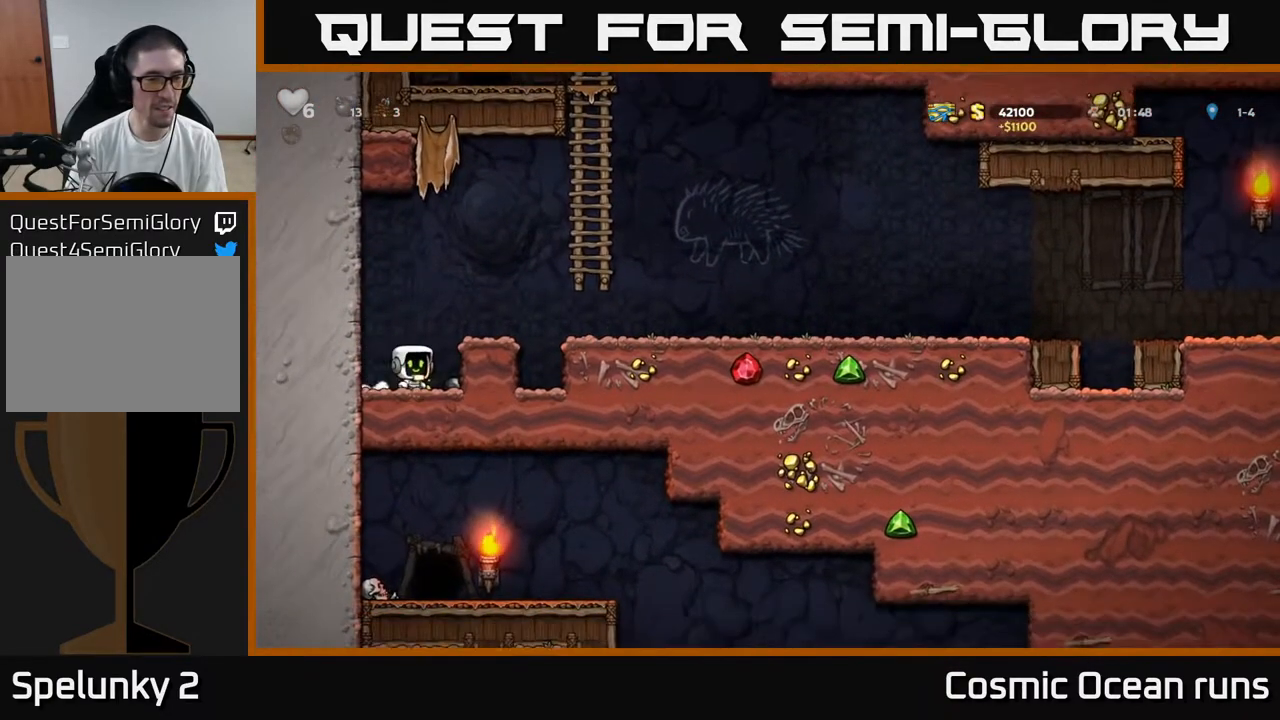
{"buttons": [], "left_stick": "center", "right_stick": "center", "events": [[50, "DPAD_DOWN", "down"], [83, "DPAD_RIGHT", "up"], [100, "X", "down"], [200, "DPAD_DOWN", "up"], [217, "DPAD_RIGHT", "down"], [217, "X", "up"], [250, "A", "down"], [383, "A", "up"], [450, "DPAD_RIGHT", "up"]]}
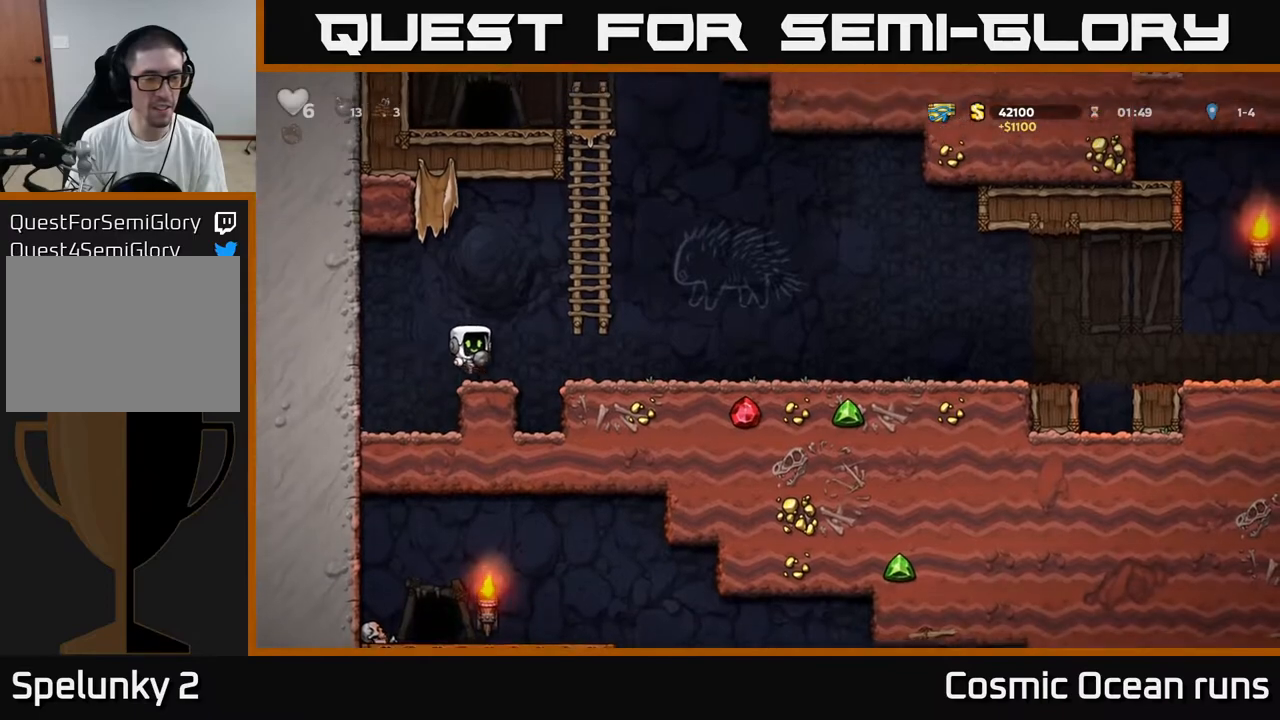
{"buttons": ["DPAD_RIGHT"], "left_stick": "center", "right_stick": "center", "events": [[200, "DPAD_RIGHT", "down"], [217, "A", "down"], [300, "A", "up"]]}
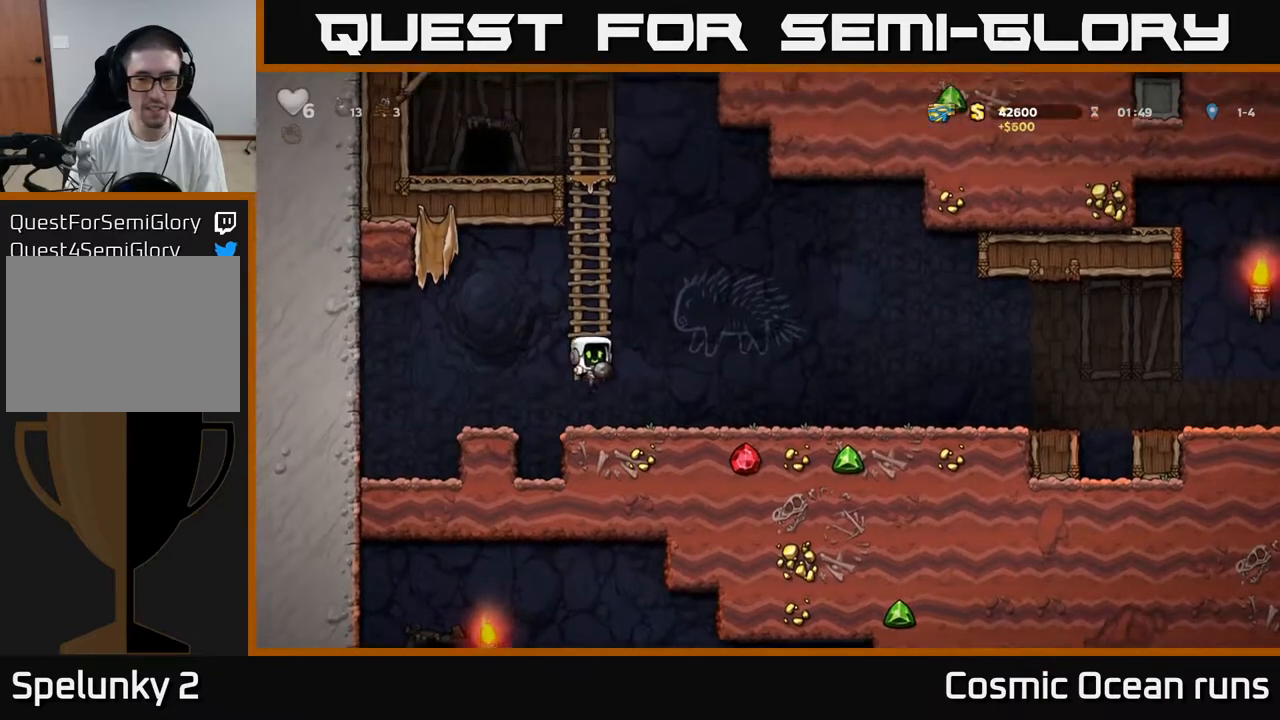
{"buttons": ["DPAD_RIGHT"], "left_stick": "center", "right_stick": "center", "events": [[250, "X", "down"], [317, "X", "up"]]}
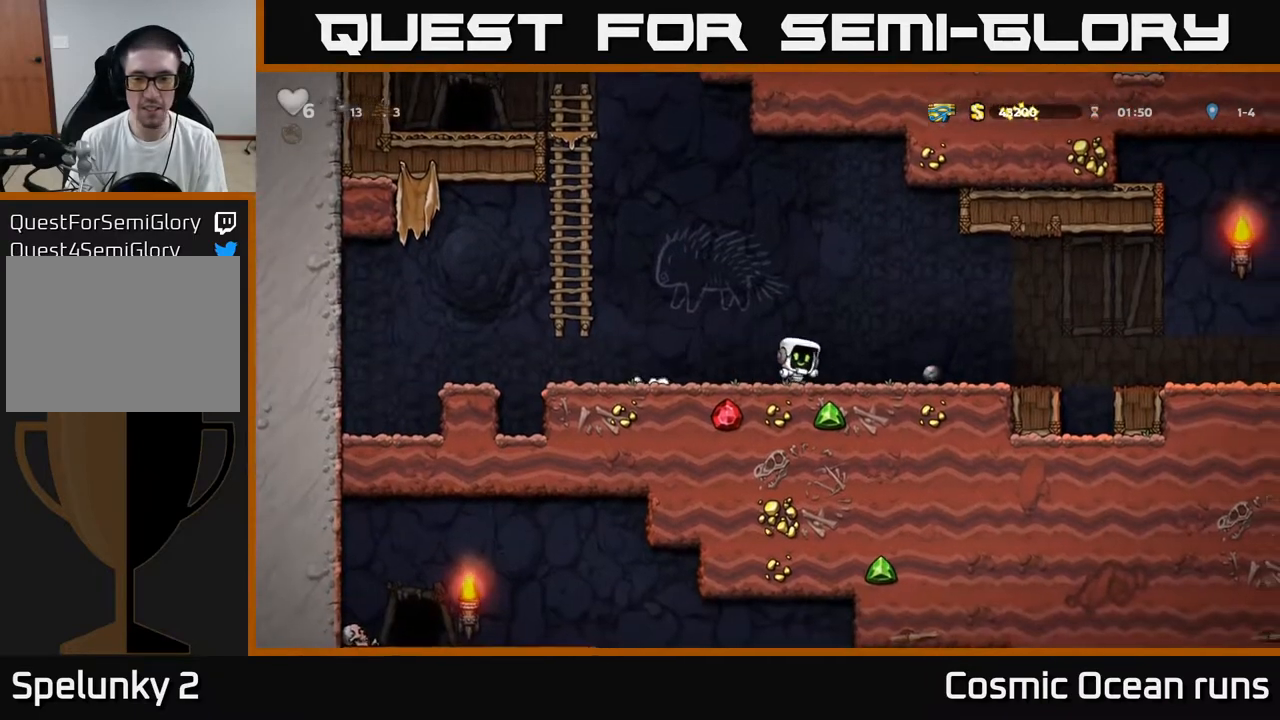
{"buttons": ["DPAD_RIGHT"], "left_stick": "center", "right_stick": "center", "events": []}
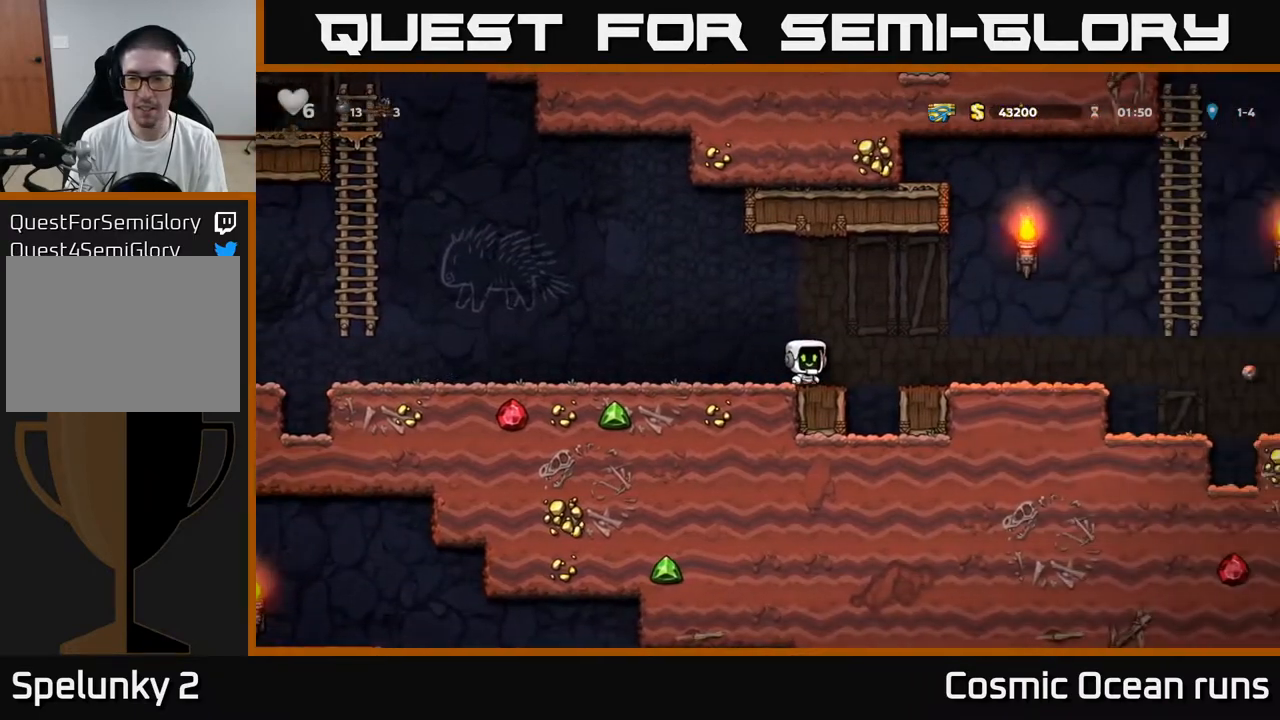
{"buttons": ["DPAD_RIGHT"], "left_stick": "center", "right_stick": "center", "events": [[50, "A", "down"], [150, "A", "up"]]}
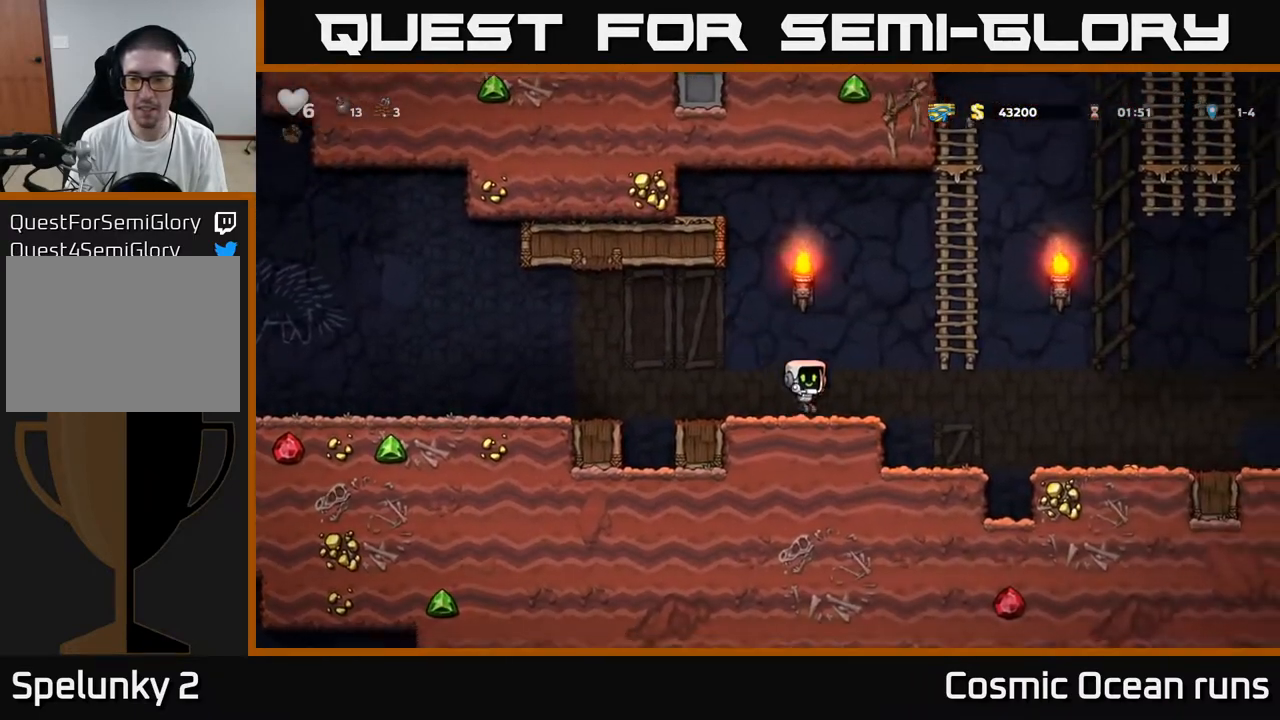
{"buttons": [], "left_stick": "center", "right_stick": "center", "events": [[133, "A", "down"], [267, "DPAD_UP", "down"], [317, "A", "up"], [367, "DPAD_RIGHT", "up"], [500, "DPAD_UP", "up"]]}
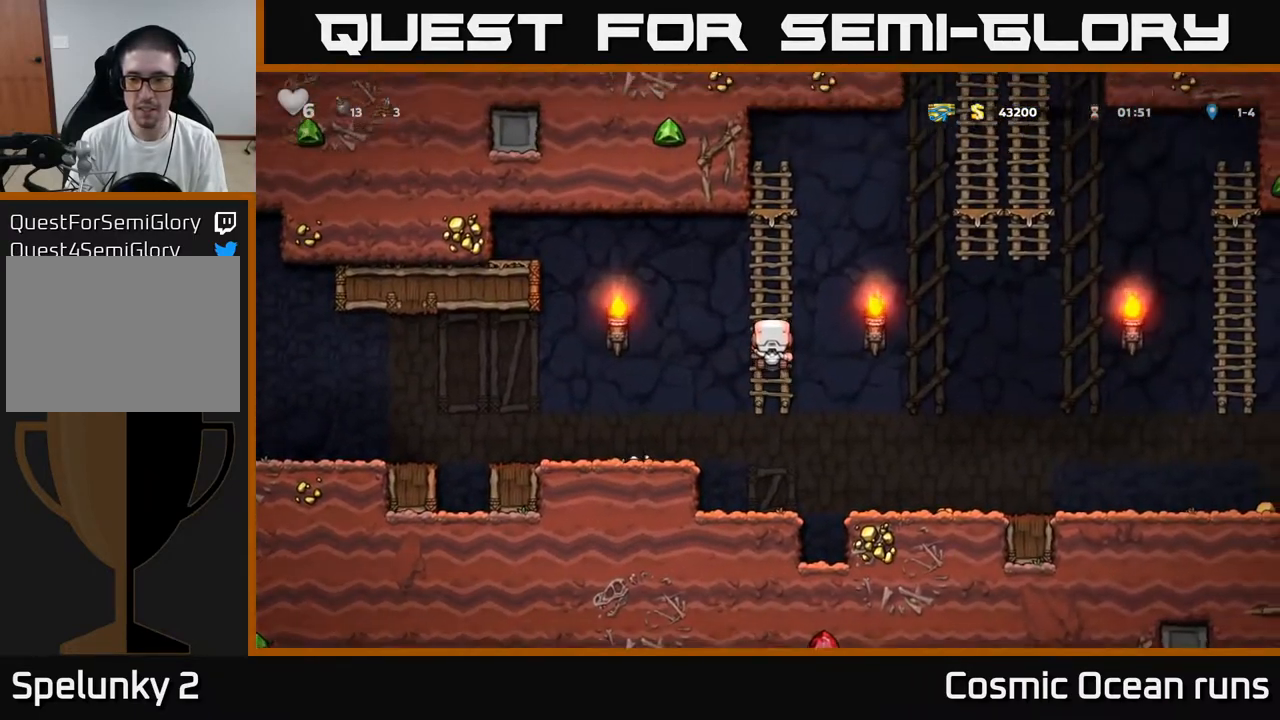
{"buttons": [], "left_stick": "center", "right_stick": "center", "events": []}
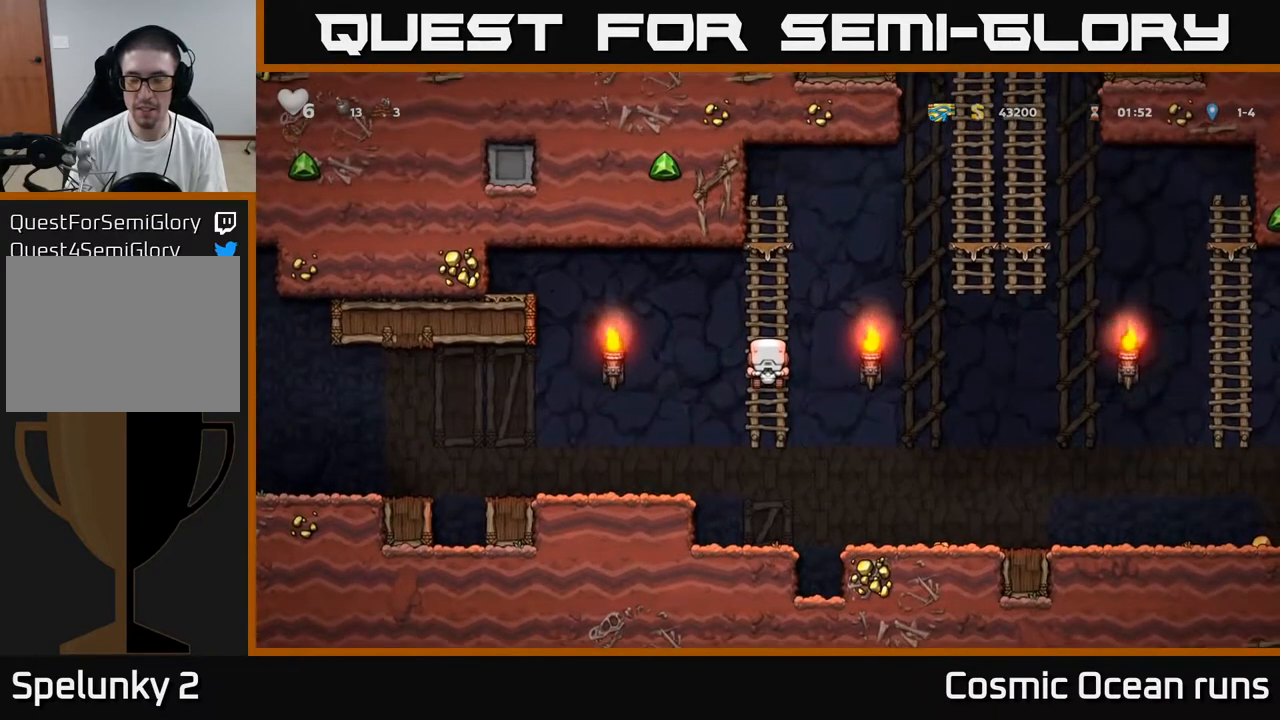
{"buttons": [], "left_stick": "center", "right_stick": "center", "events": []}
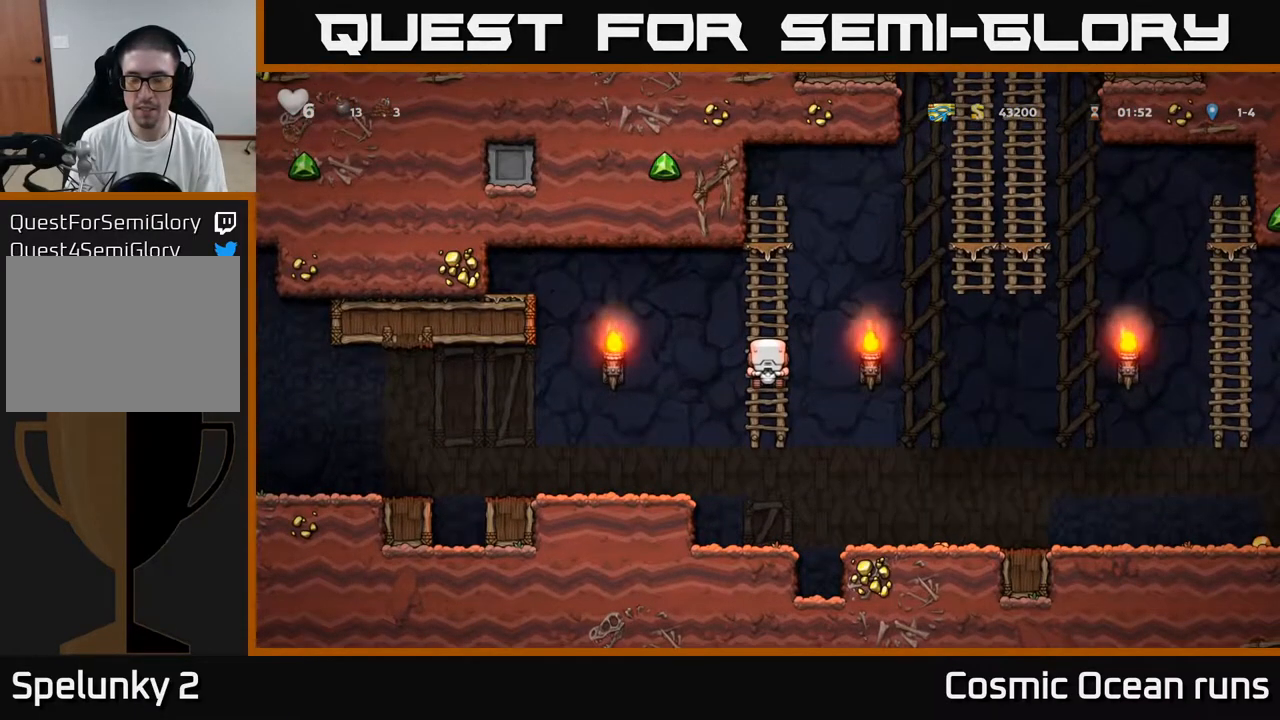
{"buttons": [], "left_stick": "center", "right_stick": "center", "events": []}
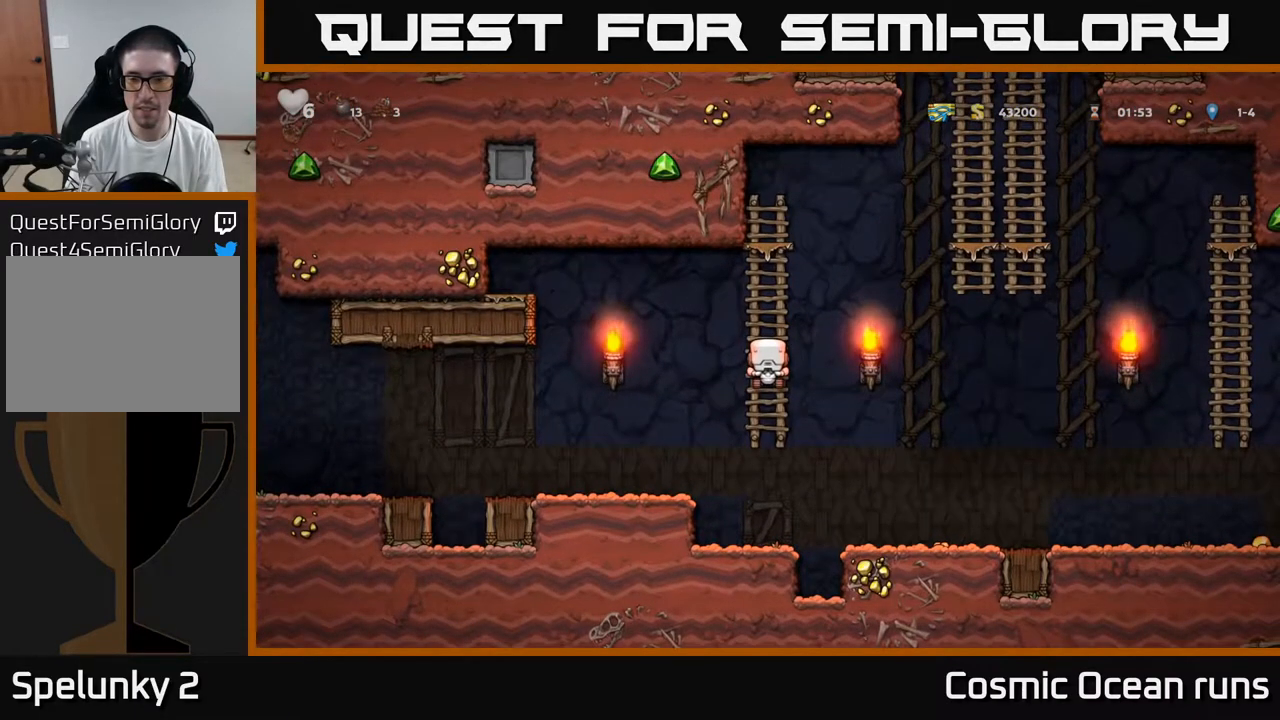
{"buttons": [], "left_stick": "center", "right_stick": "center", "events": []}
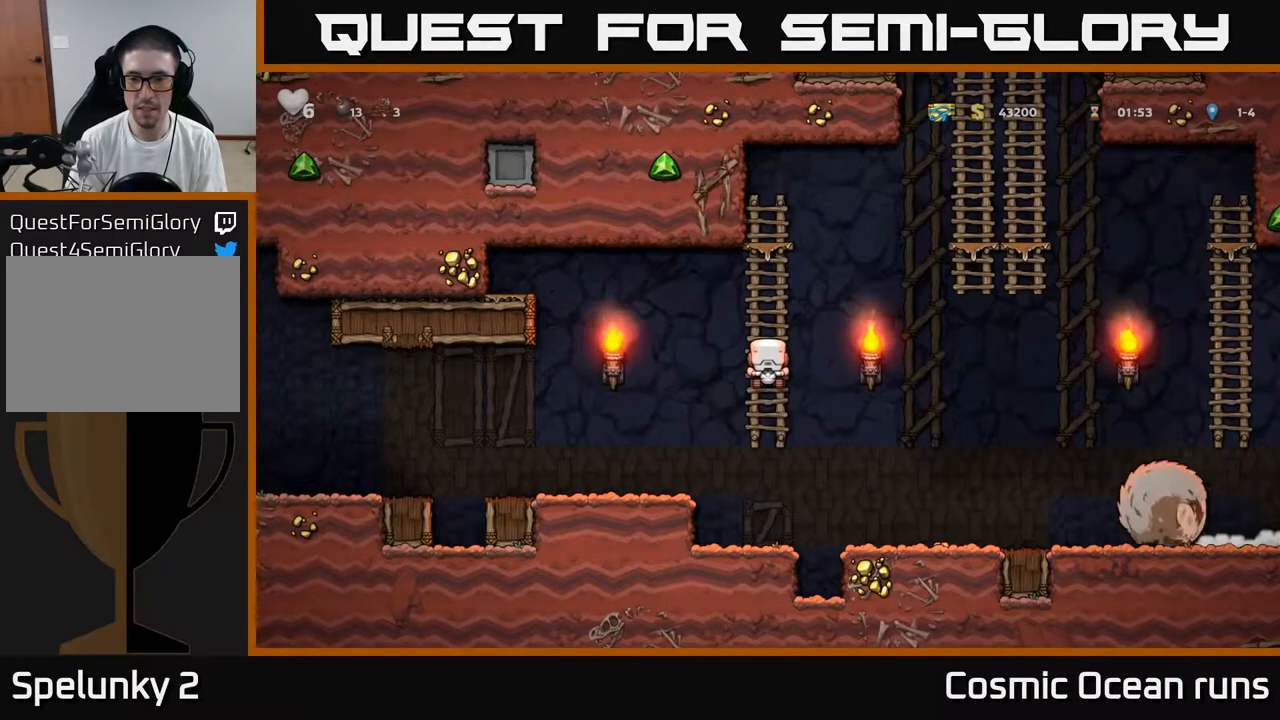
{"buttons": ["A", "DPAD_RIGHT"], "left_stick": "center", "right_stick": "center", "events": [[217, "DPAD_RIGHT", "down"], [267, "A", "down"]]}
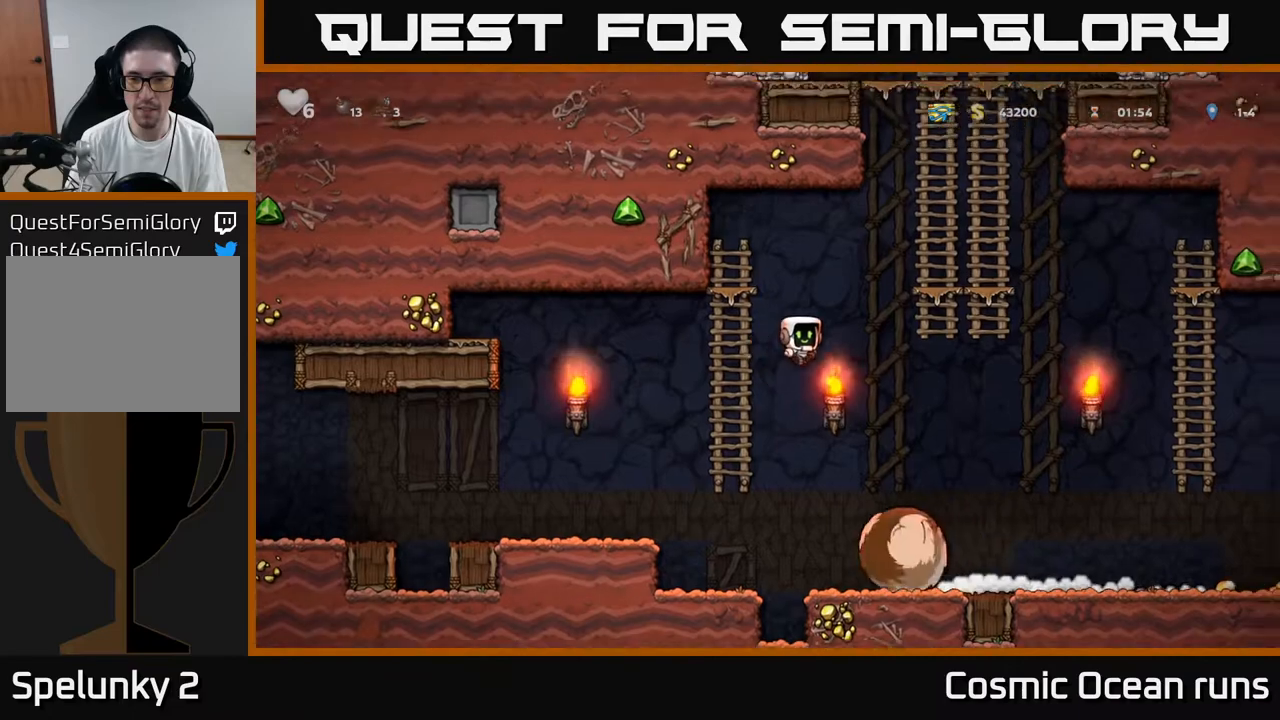
{"buttons": ["DPAD_RIGHT"], "left_stick": "center", "right_stick": "center", "events": [[133, "DPAD_UP", "down"], [350, "A", "up"], [467, "DPAD_UP", "up"]]}
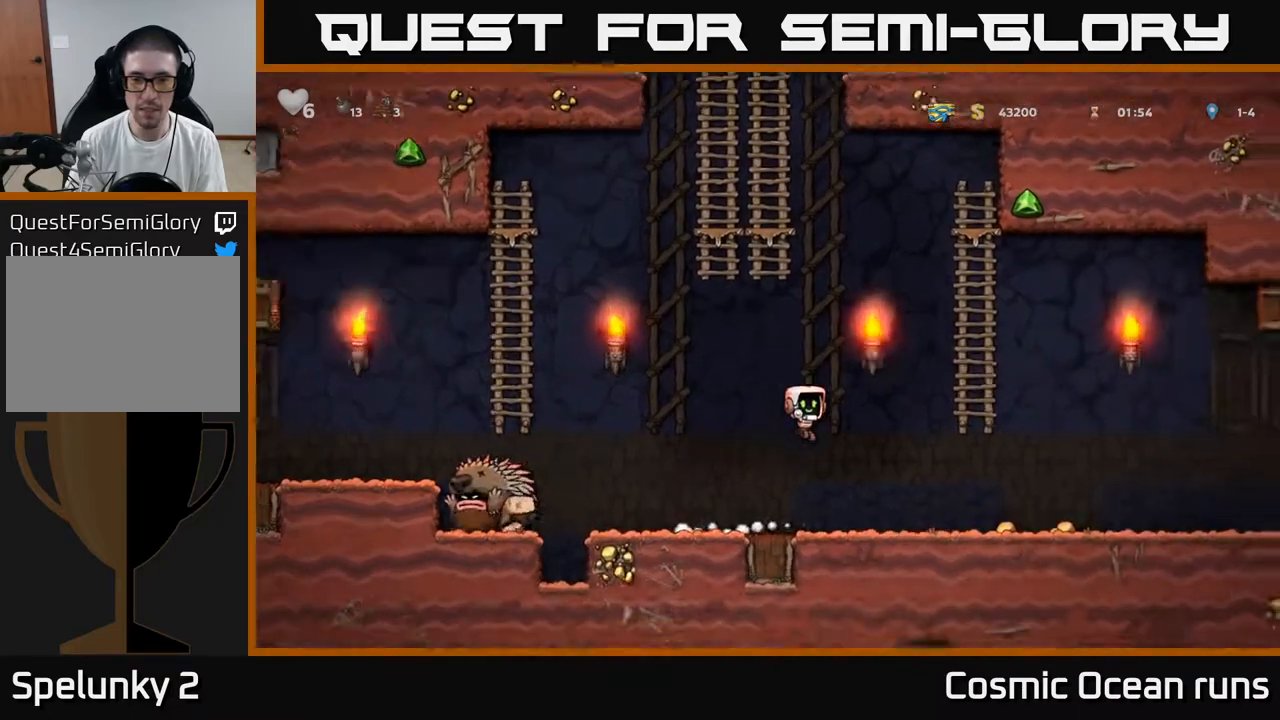
{"buttons": ["DPAD_RIGHT"], "left_stick": "center", "right_stick": "center", "events": []}
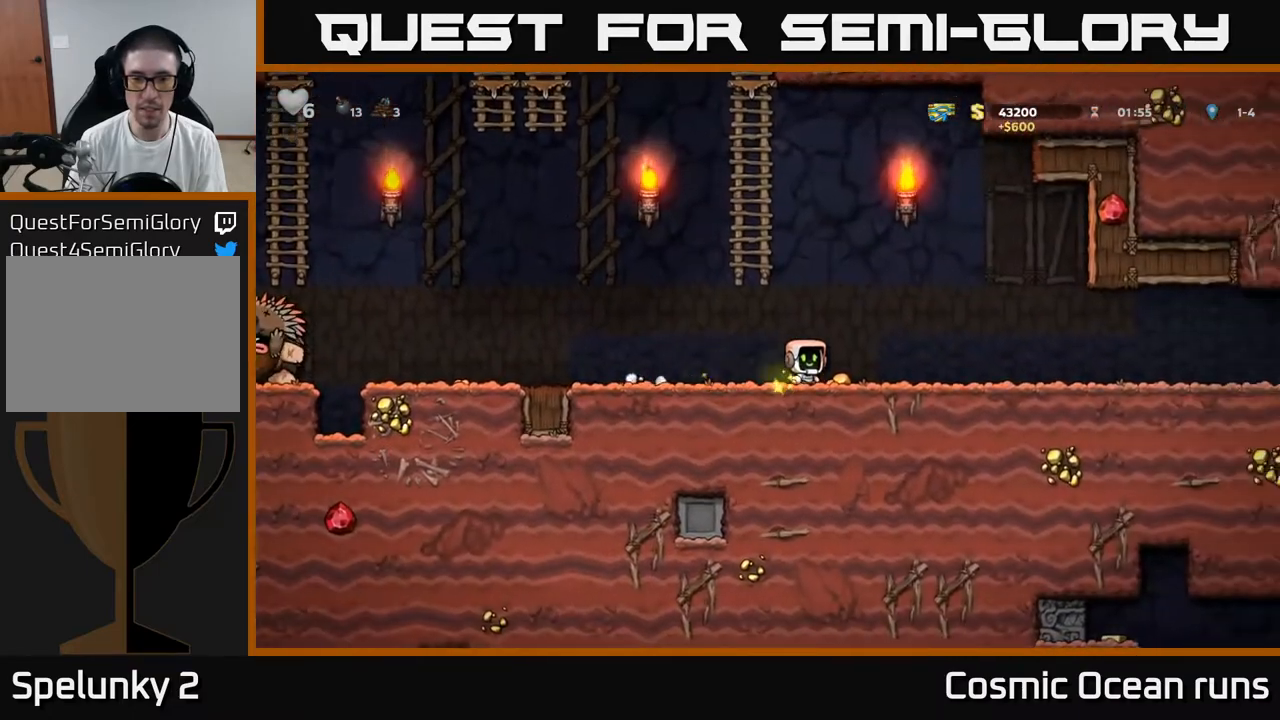
{"buttons": ["DPAD_RIGHT"], "left_stick": "center", "right_stick": "center", "events": []}
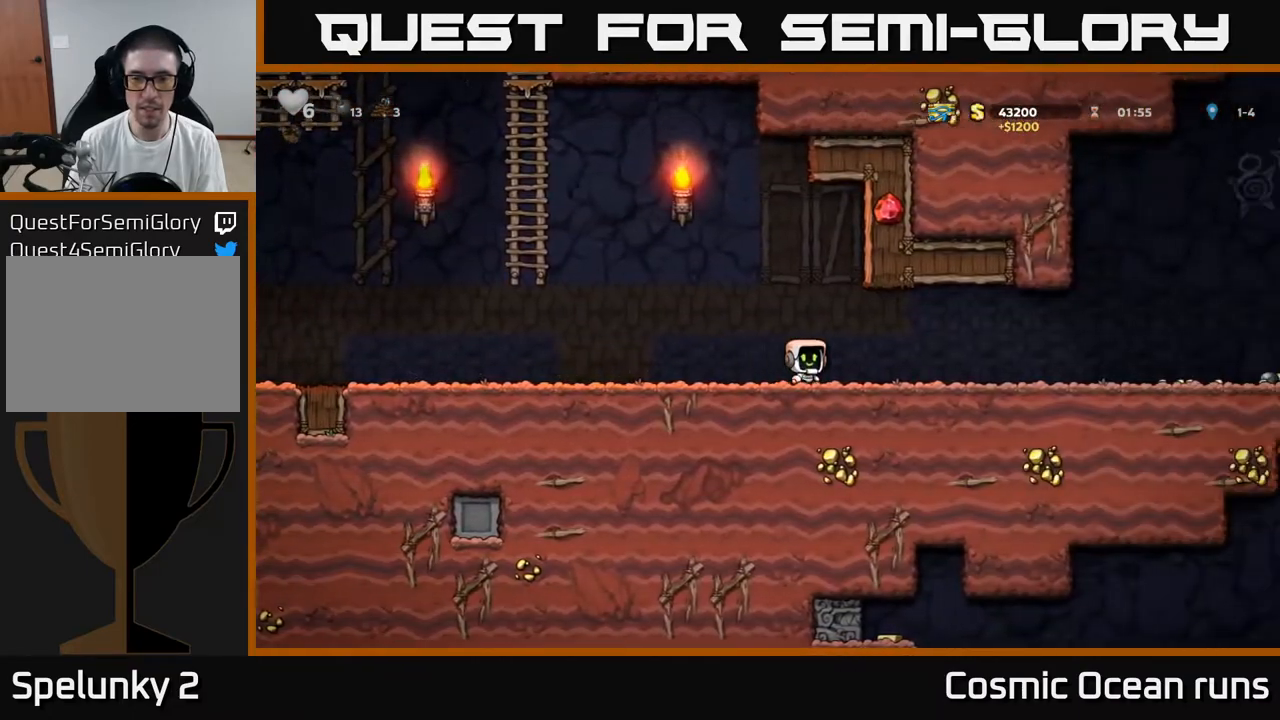
{"buttons": ["DPAD_RIGHT"], "left_stick": "center", "right_stick": "center", "events": []}
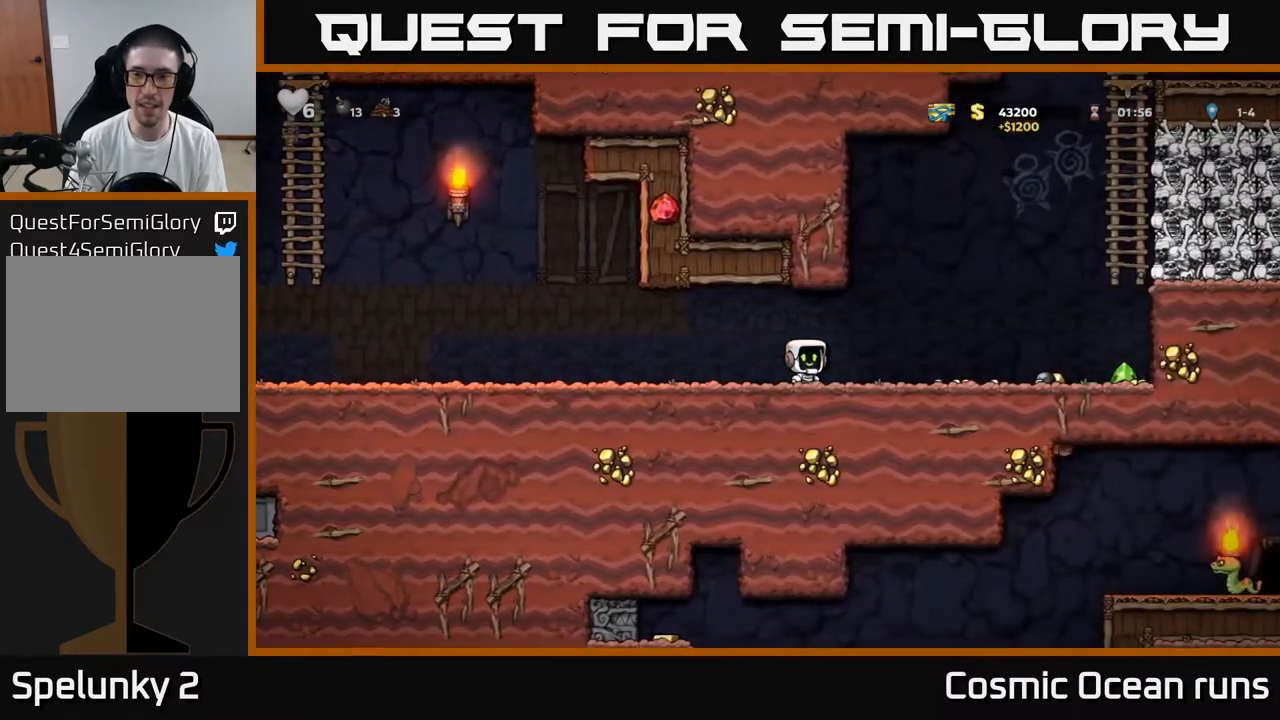
{"buttons": ["DPAD_RIGHT"], "left_stick": "center", "right_stick": "center", "events": []}
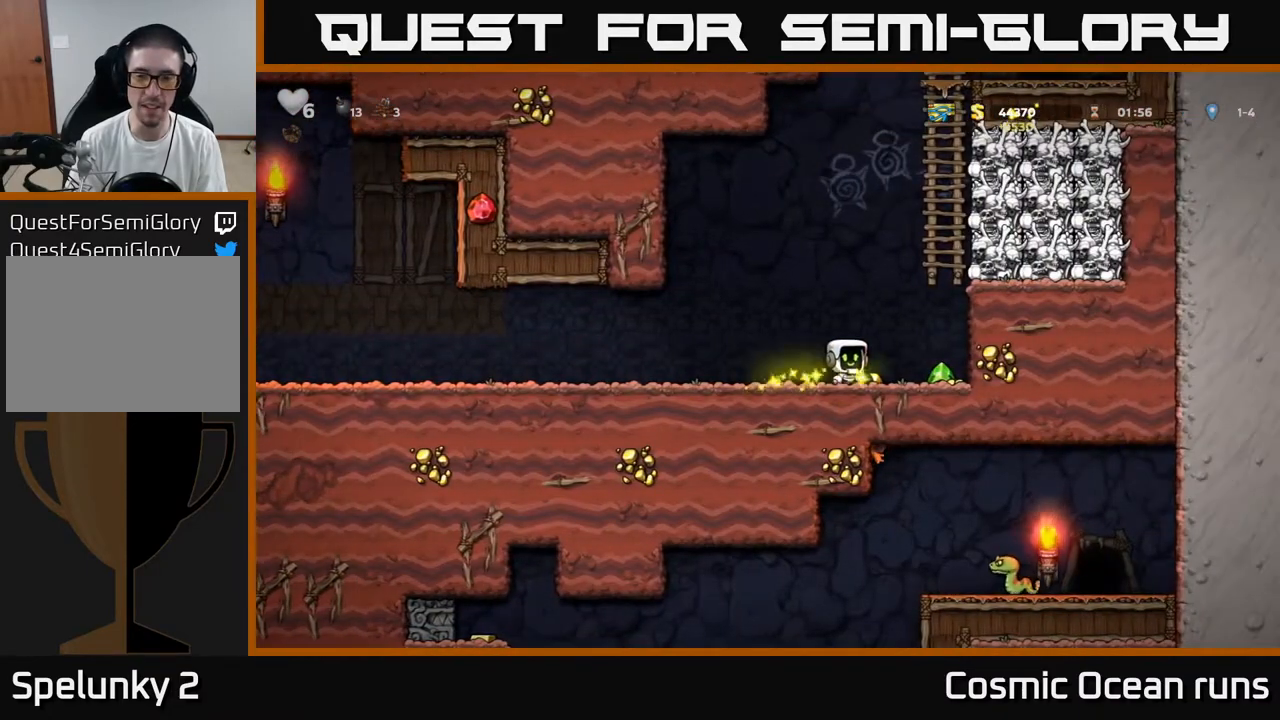
{"buttons": ["DPAD_DOWN", "DPAD_LEFT"], "left_stick": "center", "right_stick": "center", "events": [[233, "DPAD_RIGHT", "up"], [267, "DPAD_LEFT", "down"], [500, "DPAD_DOWN", "down"]]}
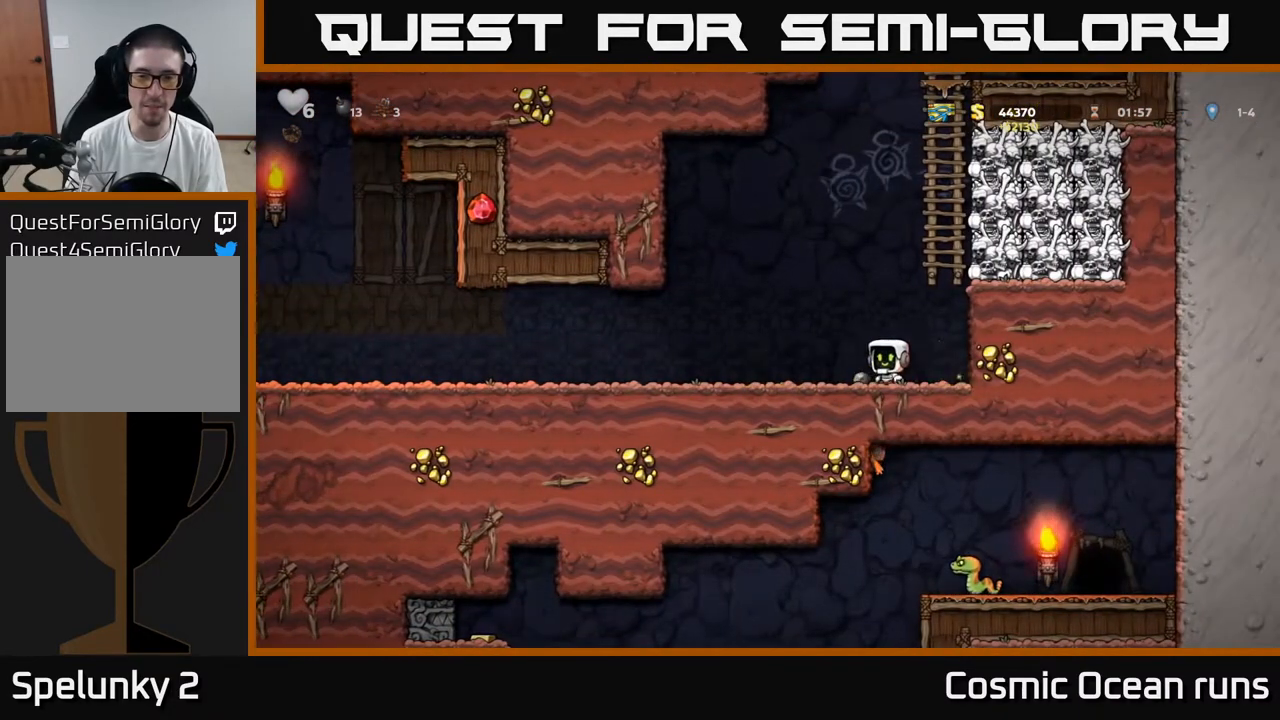
{"buttons": [], "left_stick": "center", "right_stick": "center", "events": [[17, "DPAD_LEFT", "up"], [83, "X", "down"], [150, "DPAD_DOWN", "up"], [150, "DPAD_LEFT", "down"], [167, "X", "up"], [233, "X", "down"], [317, "X", "up"], [350, "DPAD_LEFT", "up"]]}
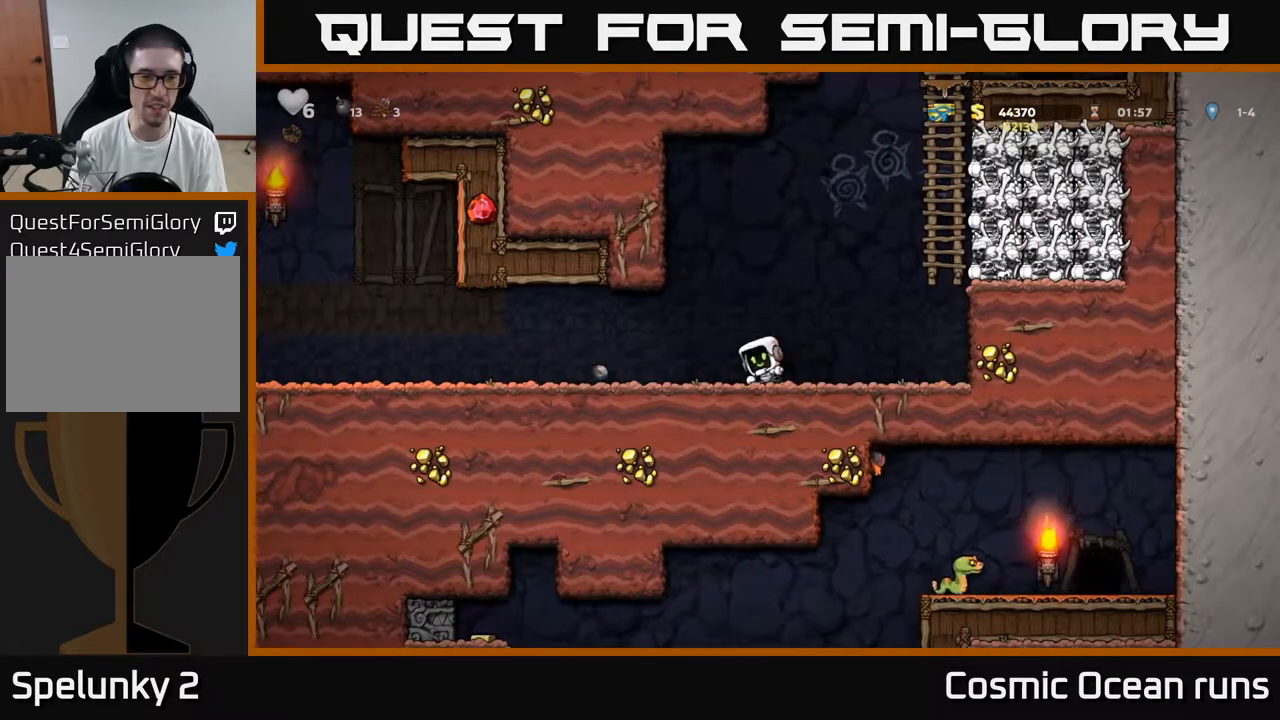
{"buttons": [], "left_stick": "center", "right_stick": "center", "events": []}
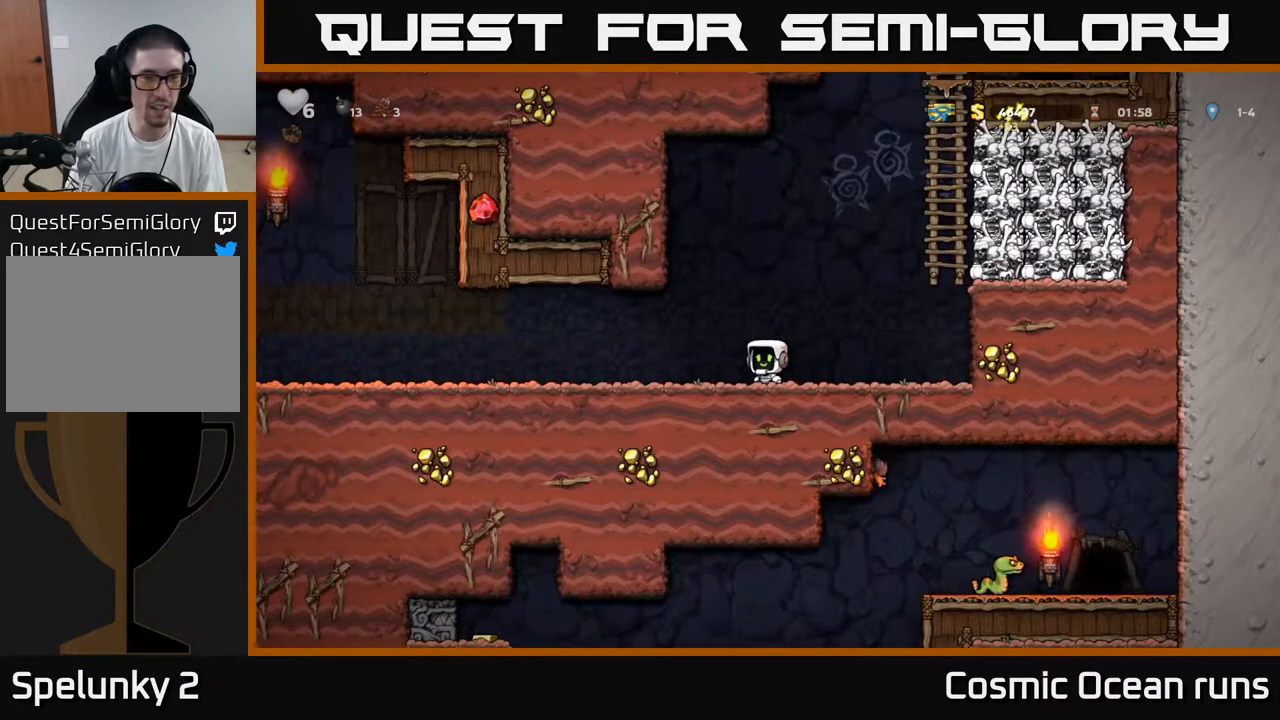
{"buttons": [], "left_stick": "center", "right_stick": "center", "events": []}